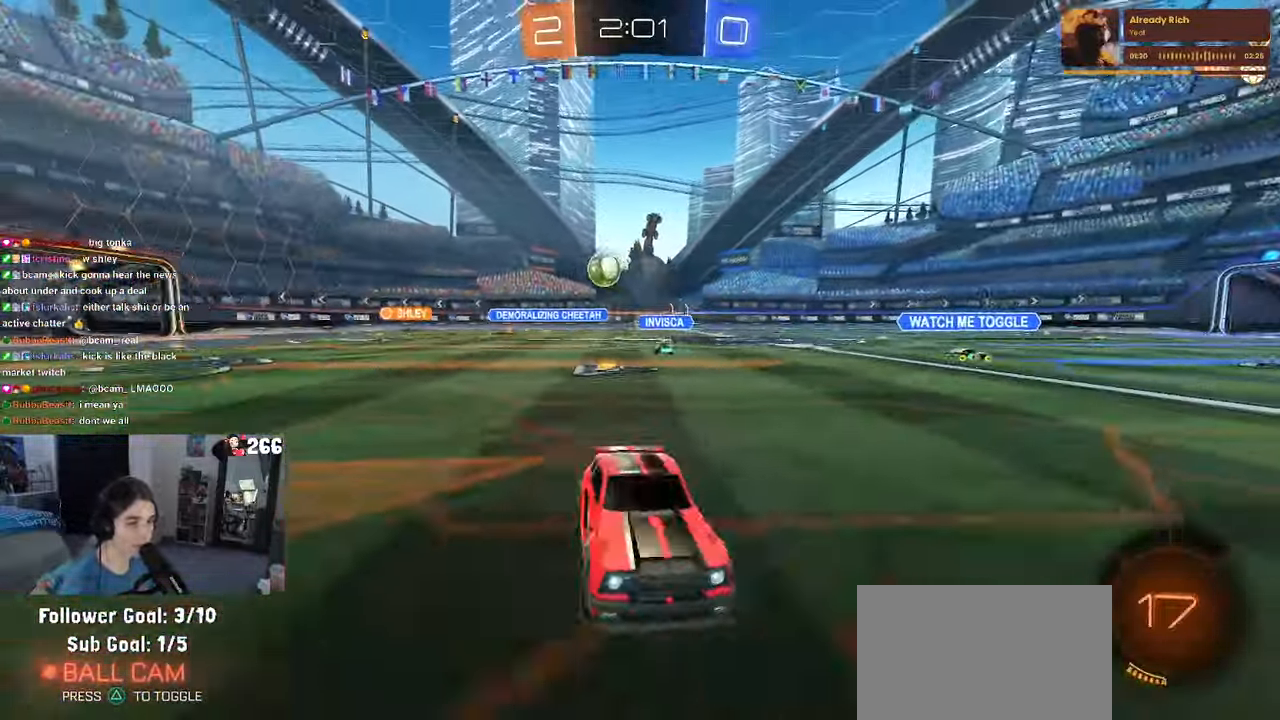
Gameplay with a controller (PlayStation layout); each line is a JSON object with the inputs held at the frame after it. "events" lists button and stick changes between this image and that frame as [ms after this image, input, new state], when the widget could be followed in between. Not read: R2.
{"buttons": [], "left_stick": "right", "right_stick": "center", "events": []}
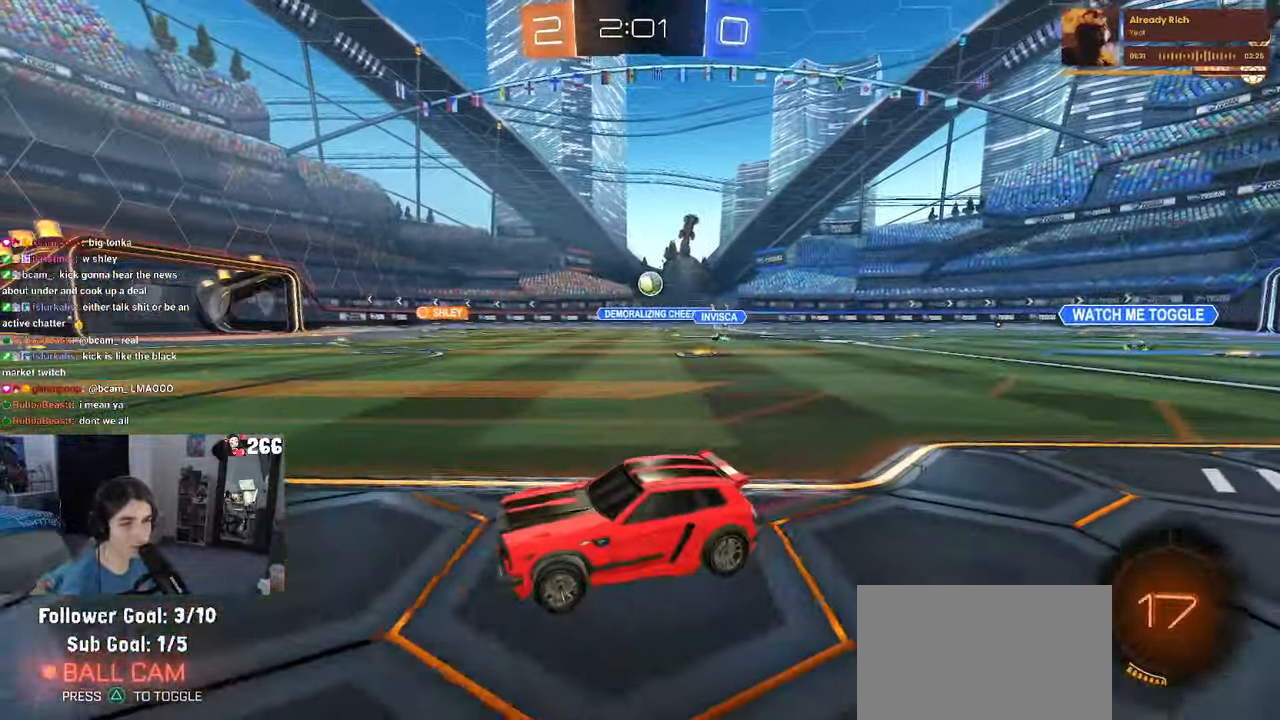
{"buttons": [], "left_stick": "center", "right_stick": "center", "events": [[200, "left_stick", "center"]]}
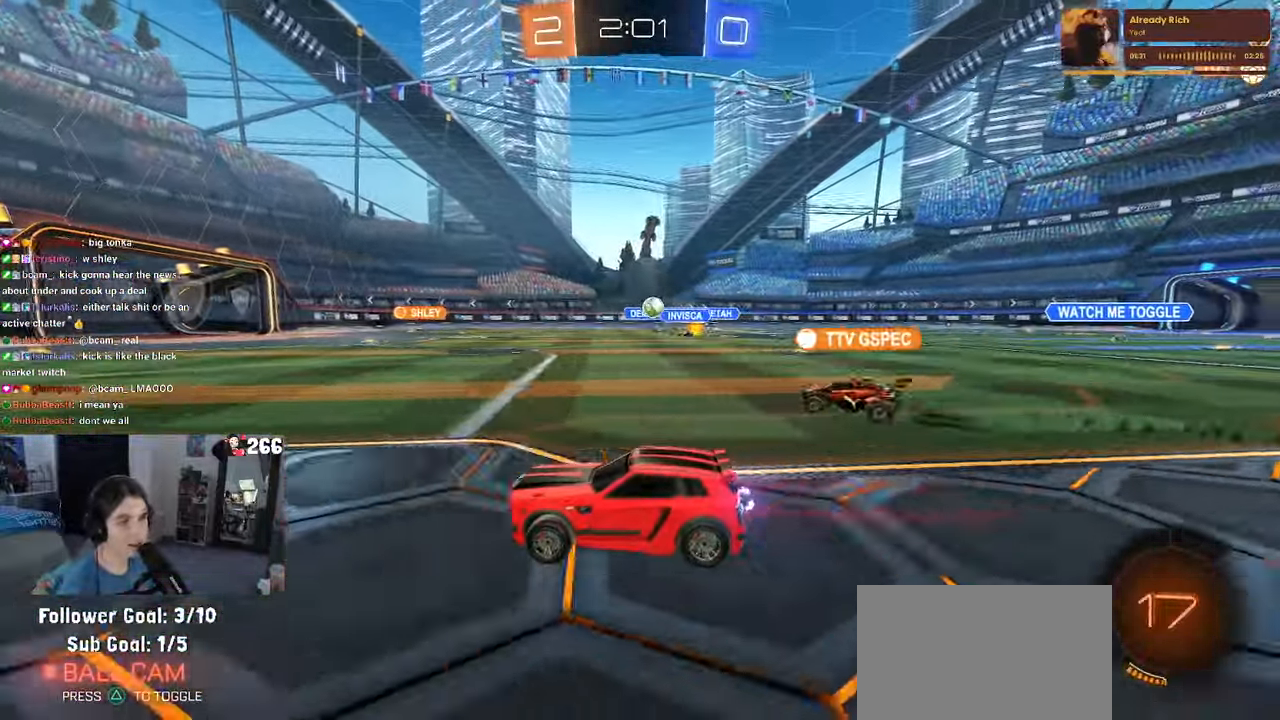
{"buttons": [], "left_stick": "center", "right_stick": "center", "events": []}
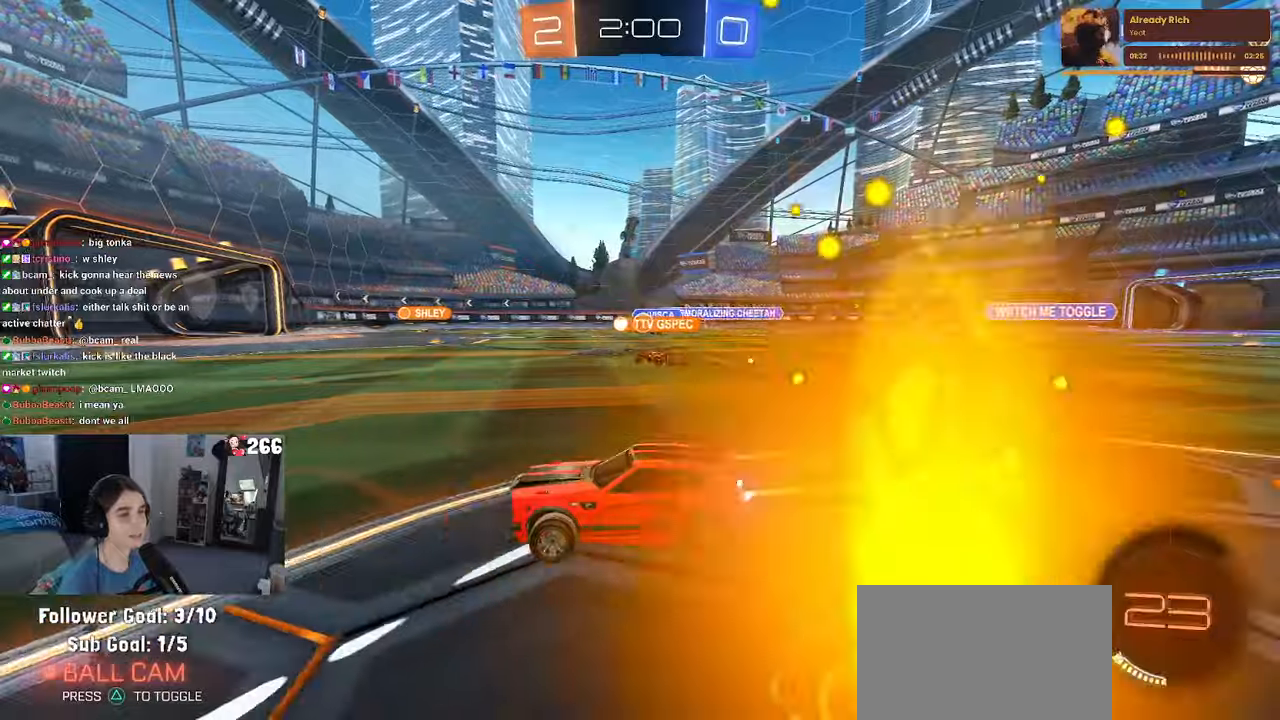
{"buttons": [], "left_stick": "center", "right_stick": "center", "events": []}
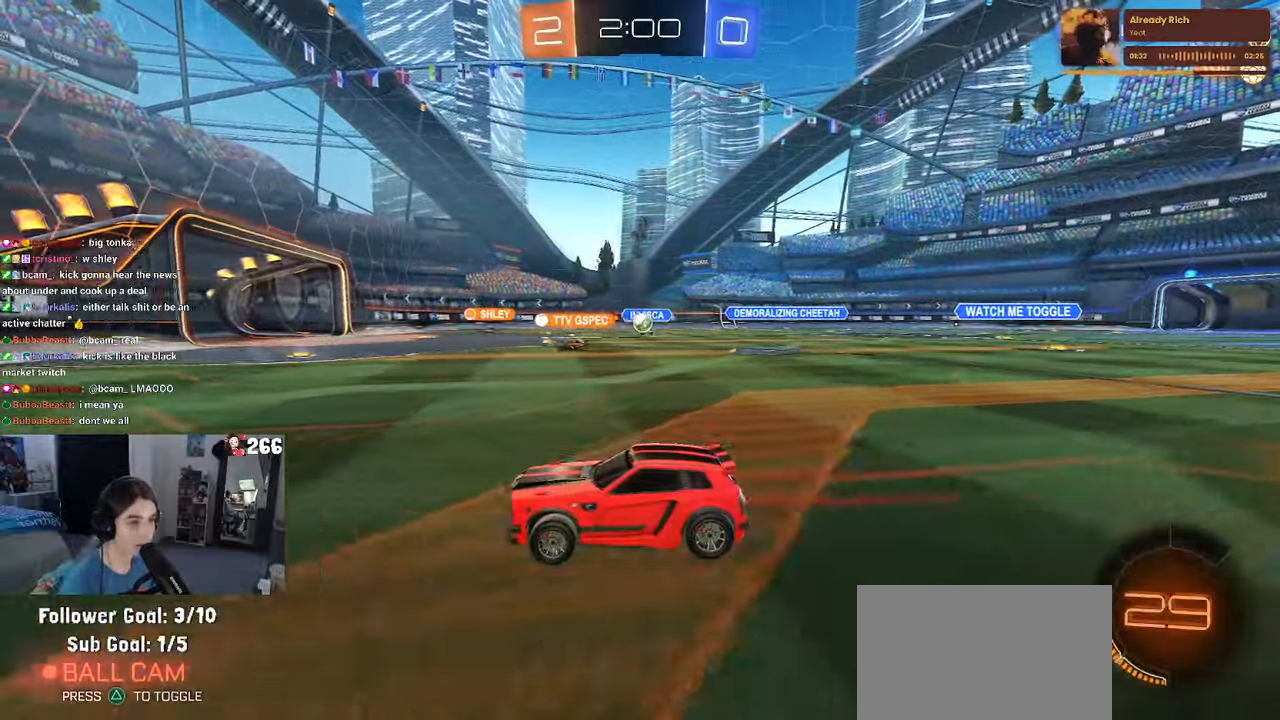
{"buttons": [], "left_stick": "right", "right_stick": "center", "events": [[33, "left_stick", "right"]]}
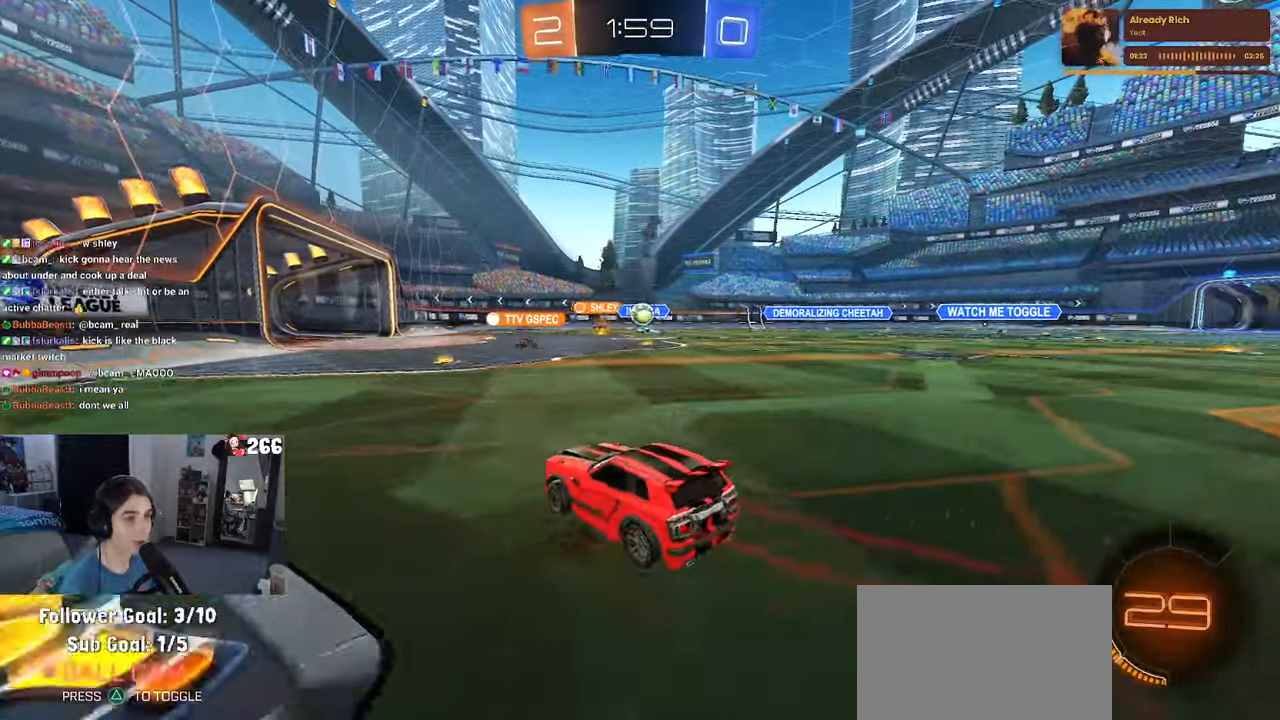
{"buttons": [], "left_stick": "left", "right_stick": "center", "events": [[200, "left_stick", "center"], [316, "left_stick", "left"]]}
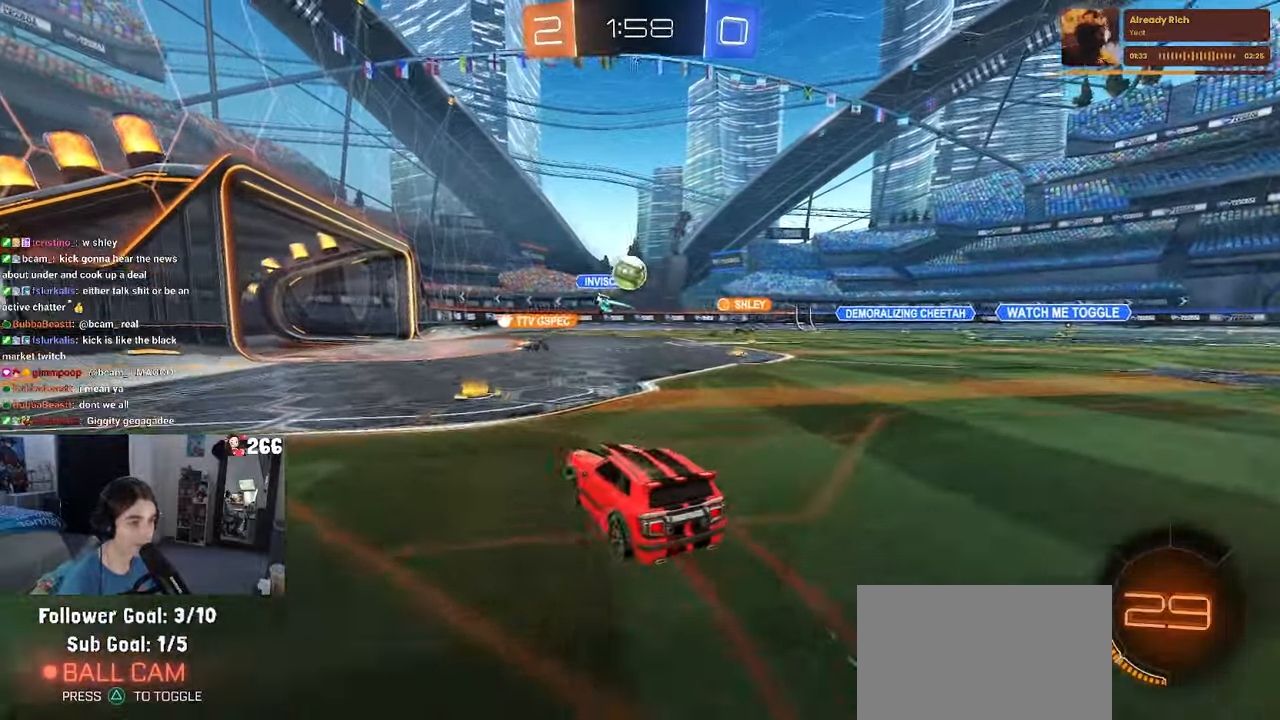
{"buttons": [], "left_stick": "left", "right_stick": "center", "events": [[33, "SQUARE", "down"], [150, "SQUARE", "up"], [183, "left_stick", "center"], [383, "left_stick", "left"]]}
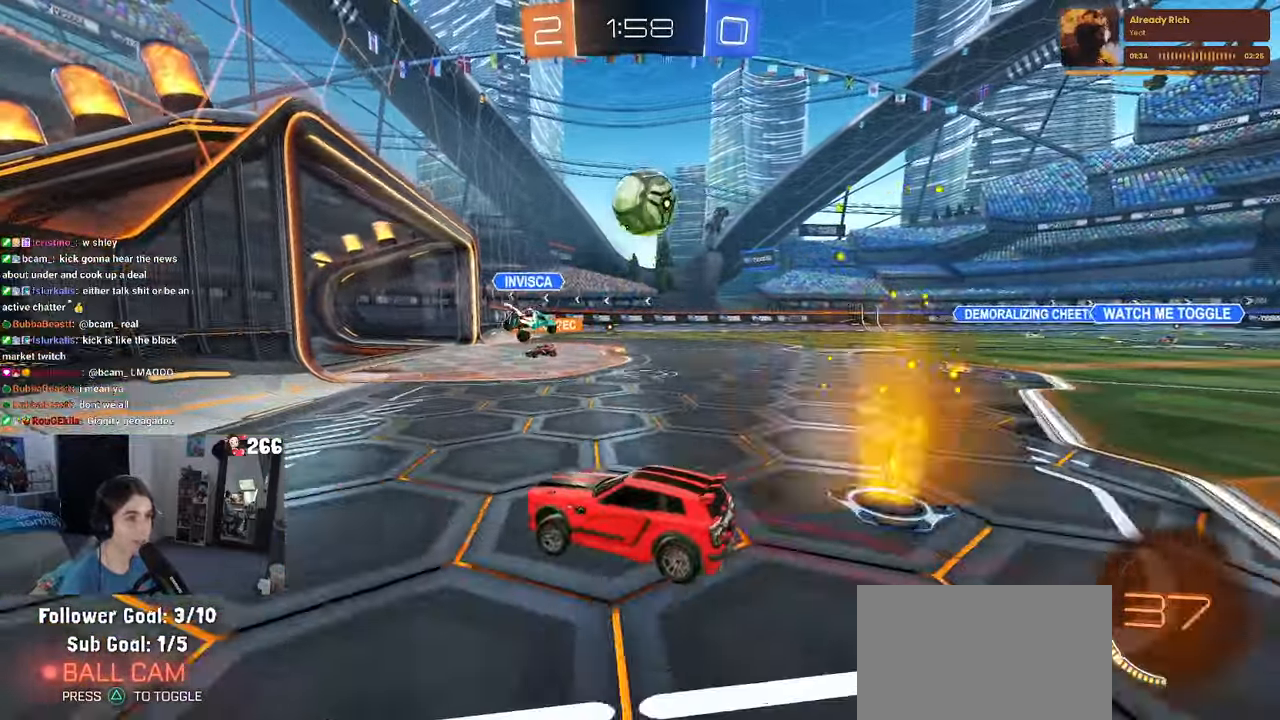
{"buttons": ["SQUARE"], "left_stick": "left", "right_stick": "center", "events": [[233, "left_stick", "center"], [283, "left_stick", "left"], [416, "L2", "down"], [433, "SQUARE", "down"], [500, "L2", "up"]]}
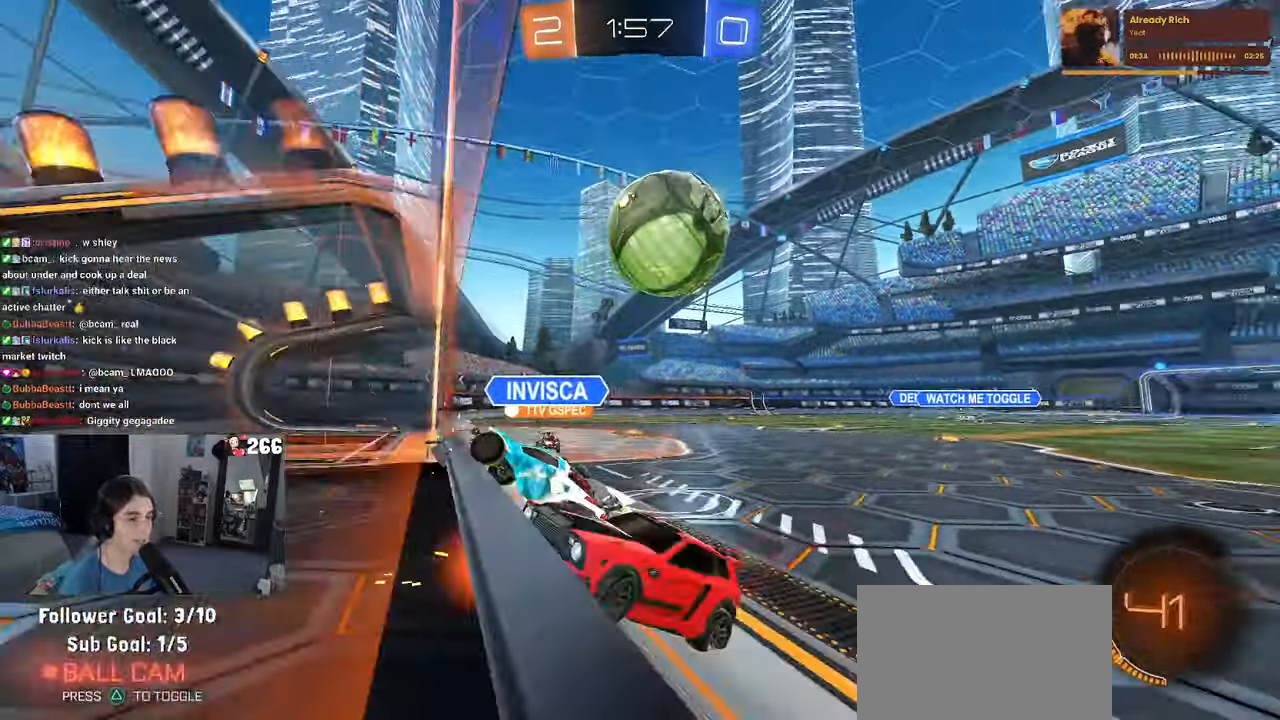
{"buttons": [], "left_stick": "left", "right_stick": "center", "events": [[16, "L2", "down"], [66, "L2", "up"], [100, "SQUARE", "up"]]}
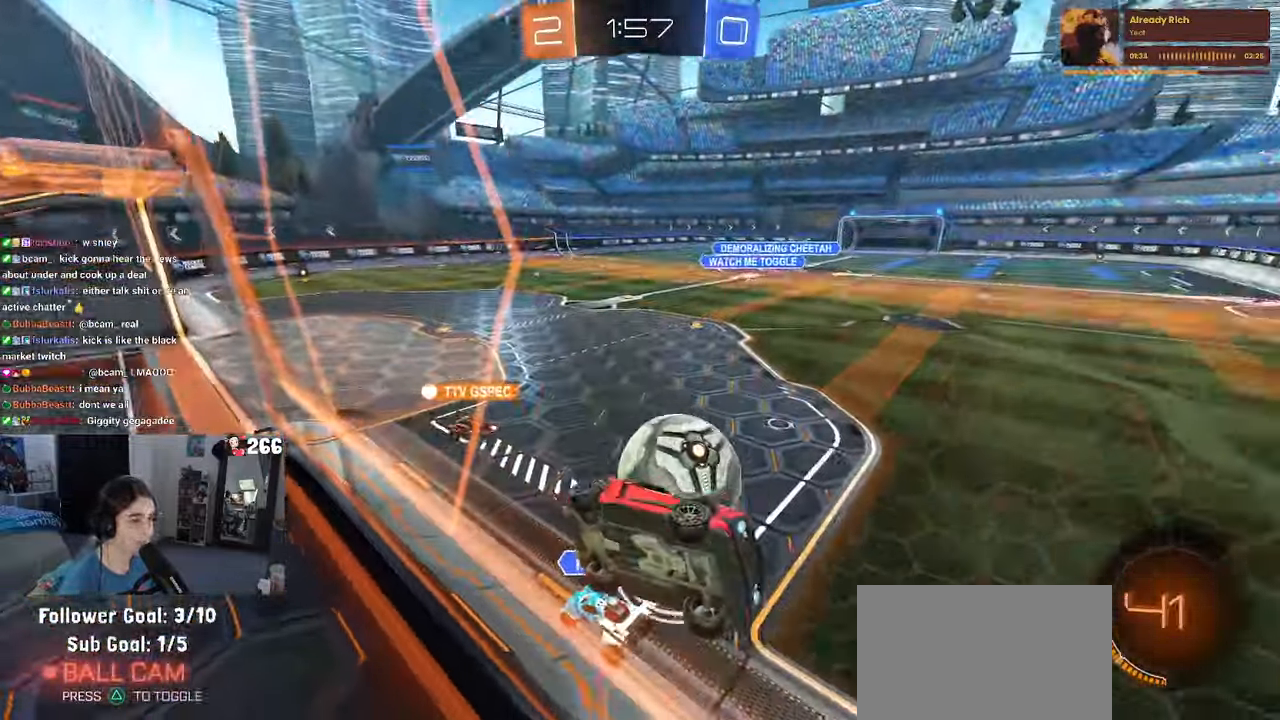
{"buttons": [], "left_stick": "center", "right_stick": "center", "events": [[466, "left_stick", "center"]]}
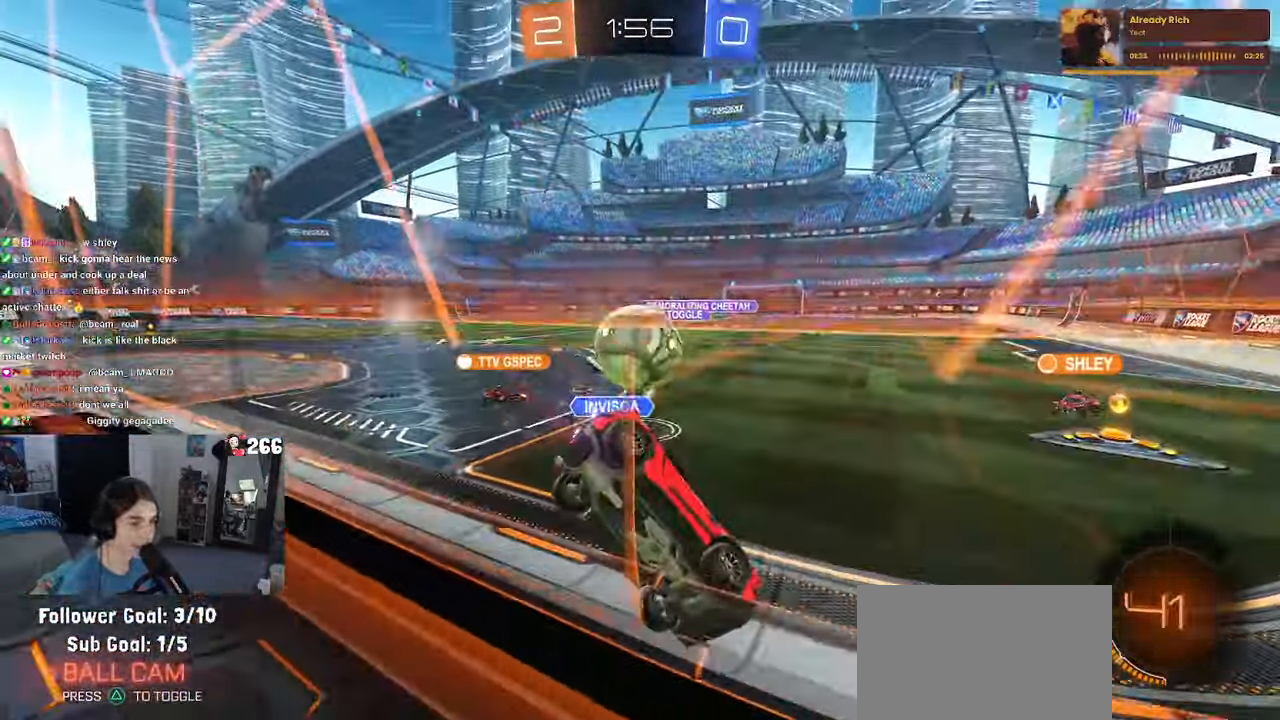
{"buttons": [], "left_stick": "left", "right_stick": "center"}
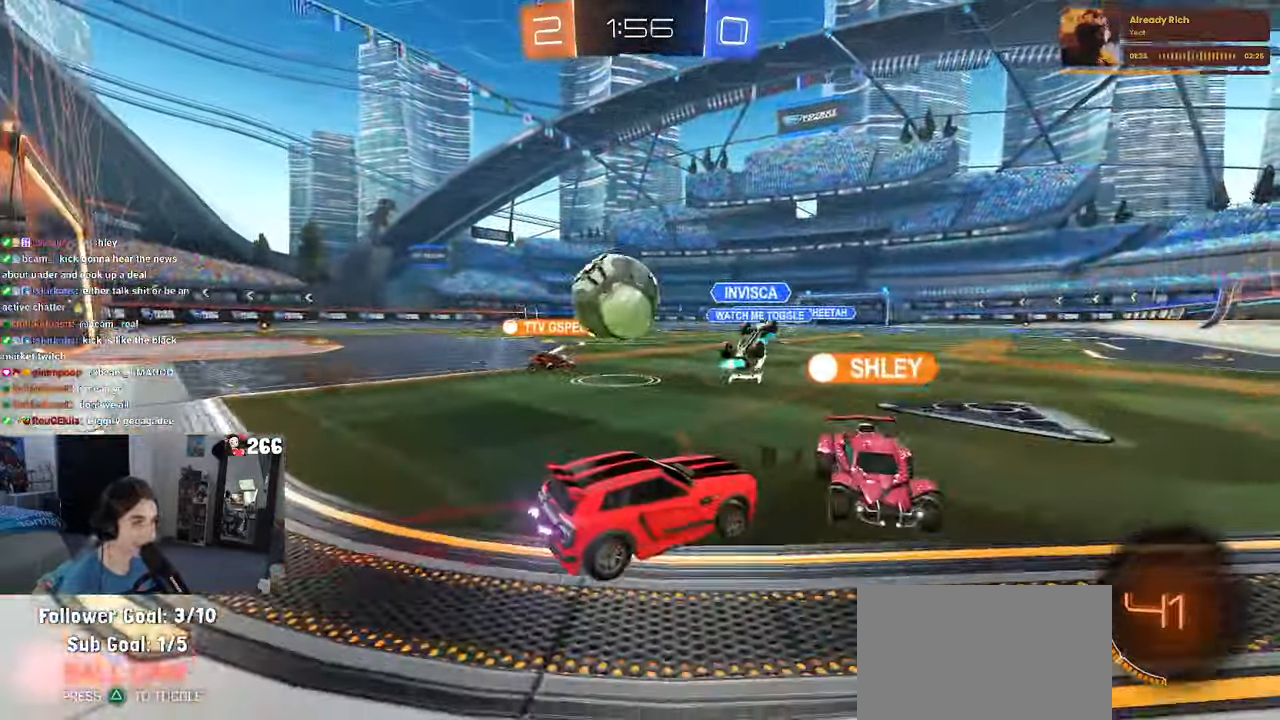
{"buttons": ["TRIANGLE"], "left_stick": "right", "right_stick": "center", "events": [[216, "left_stick", "center"], [433, "TRIANGLE", "down"], [500, "left_stick", "right"]]}
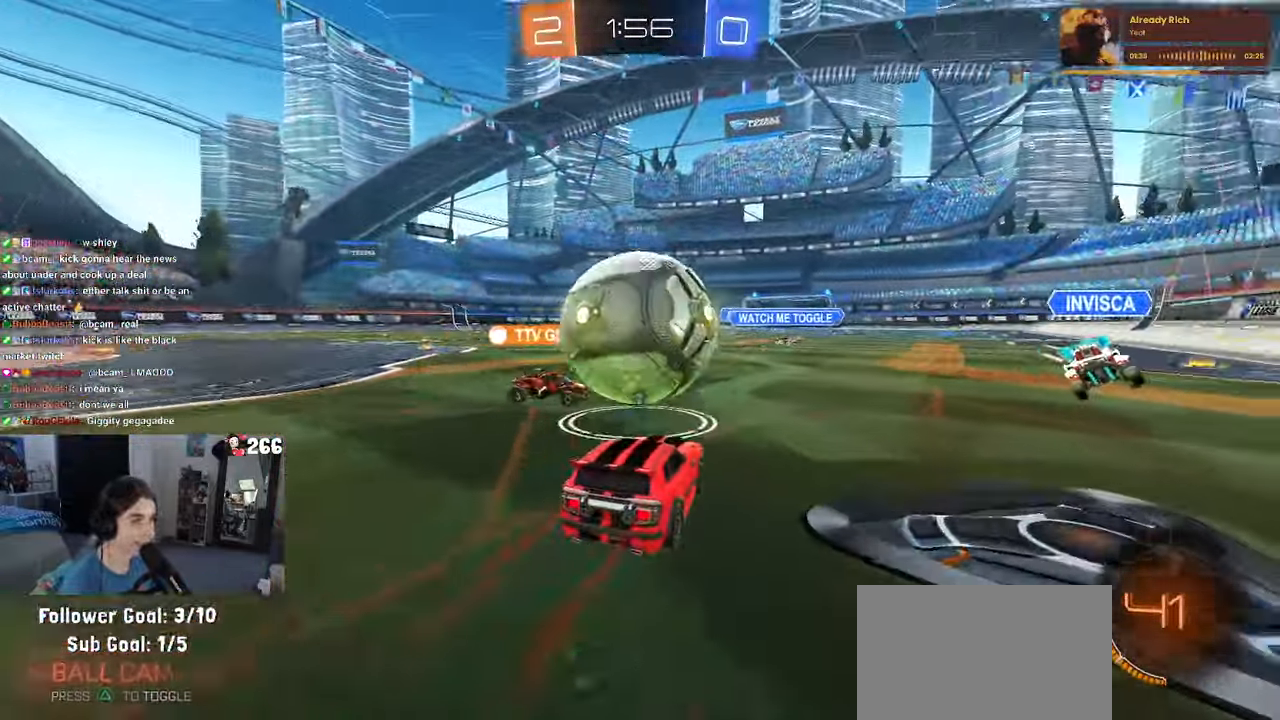
{"buttons": [], "left_stick": "center", "right_stick": "center", "events": [[50, "TRIANGLE", "up"], [266, "left_stick", "center"]]}
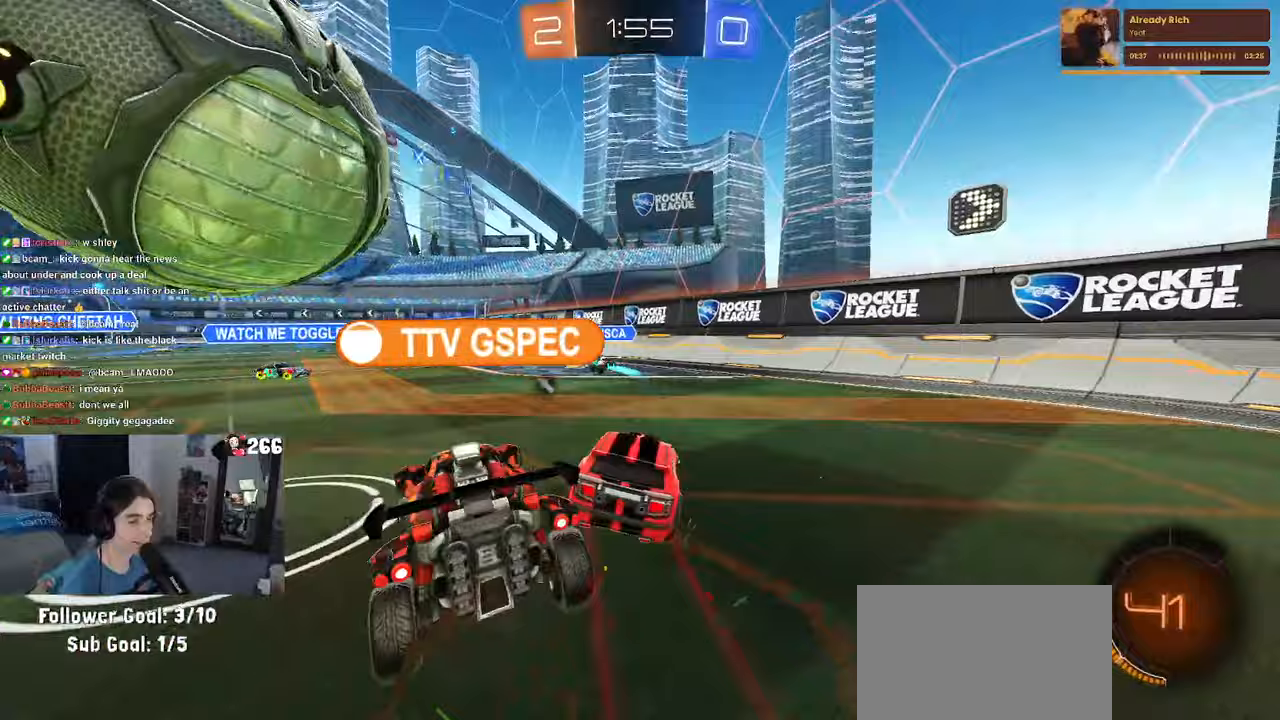
{"buttons": [], "left_stick": "left", "right_stick": "center", "events": [[17, "left_stick", "left"]]}
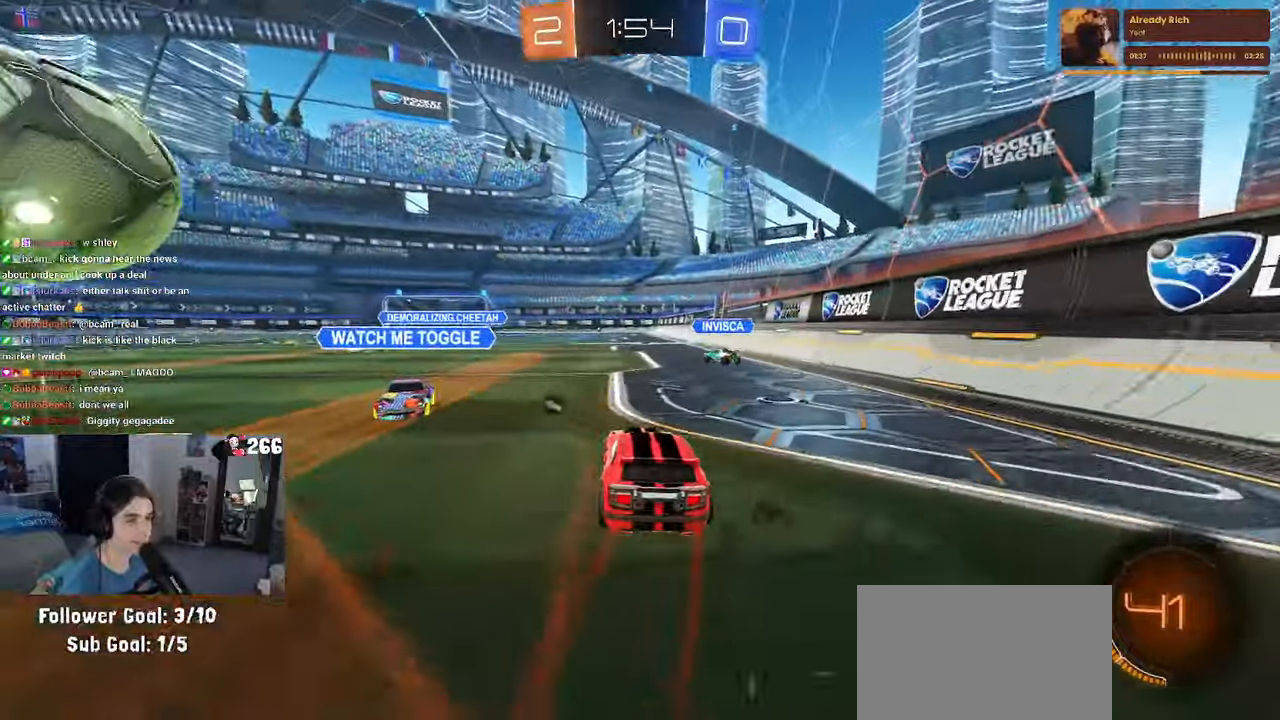
{"buttons": [], "left_stick": "center", "right_stick": "center", "events": [[200, "left_stick", "center"]]}
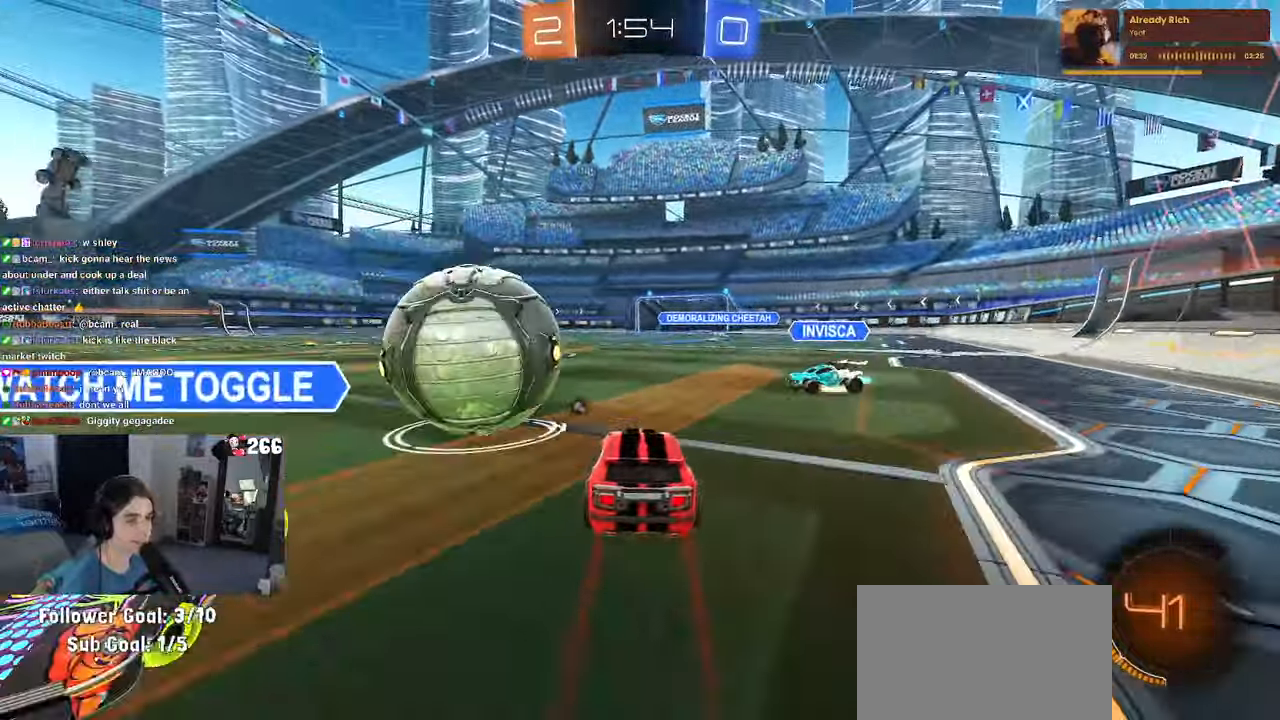
{"buttons": [], "left_stick": "center", "right_stick": "center", "events": [[100, "left_stick", "left"], [350, "left_stick", "center"]]}
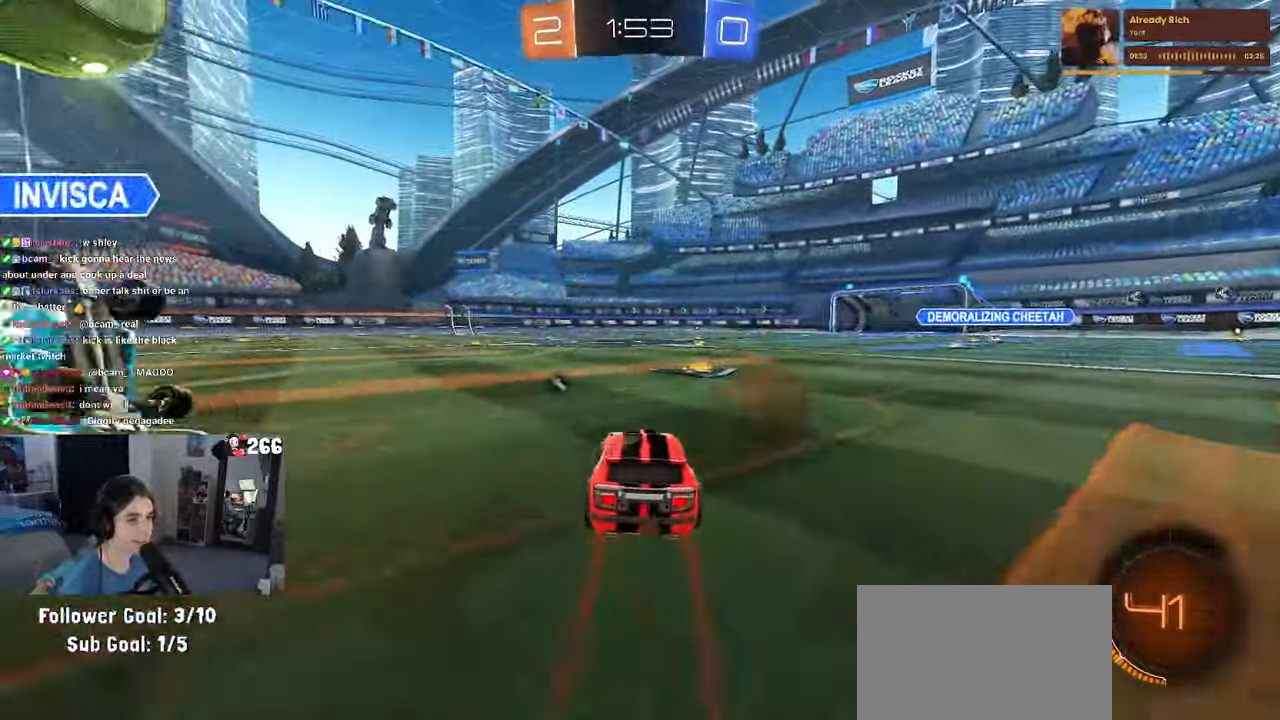
{"buttons": ["R1"], "left_stick": "center", "right_stick": "center", "events": [[117, "left_stick", "right"], [183, "TRIANGLE", "down"], [200, "R1", "down"], [350, "TRIANGLE", "up"], [383, "left_stick", "center"]]}
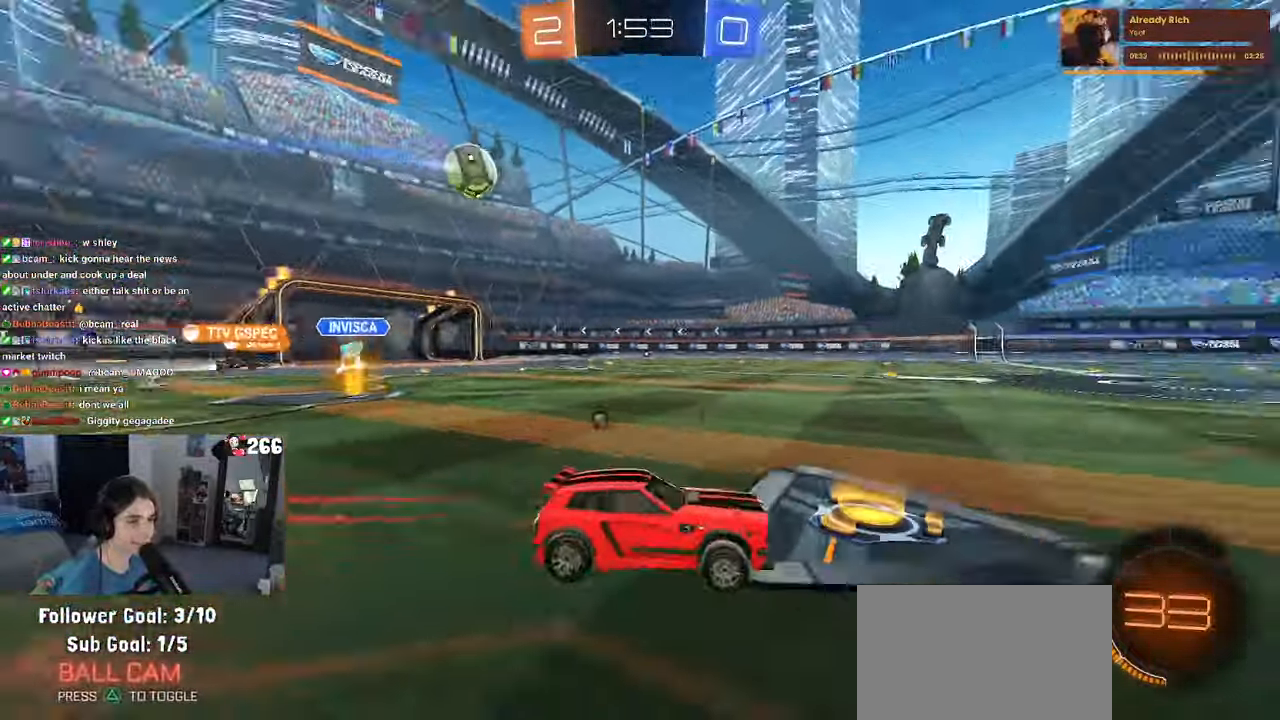
{"buttons": ["R1"], "left_stick": "center", "right_stick": "center", "events": [[17, "TRIANGLE", "down"], [117, "left_stick", "left"], [150, "TRIANGLE", "up"], [267, "left_stick", "center"]]}
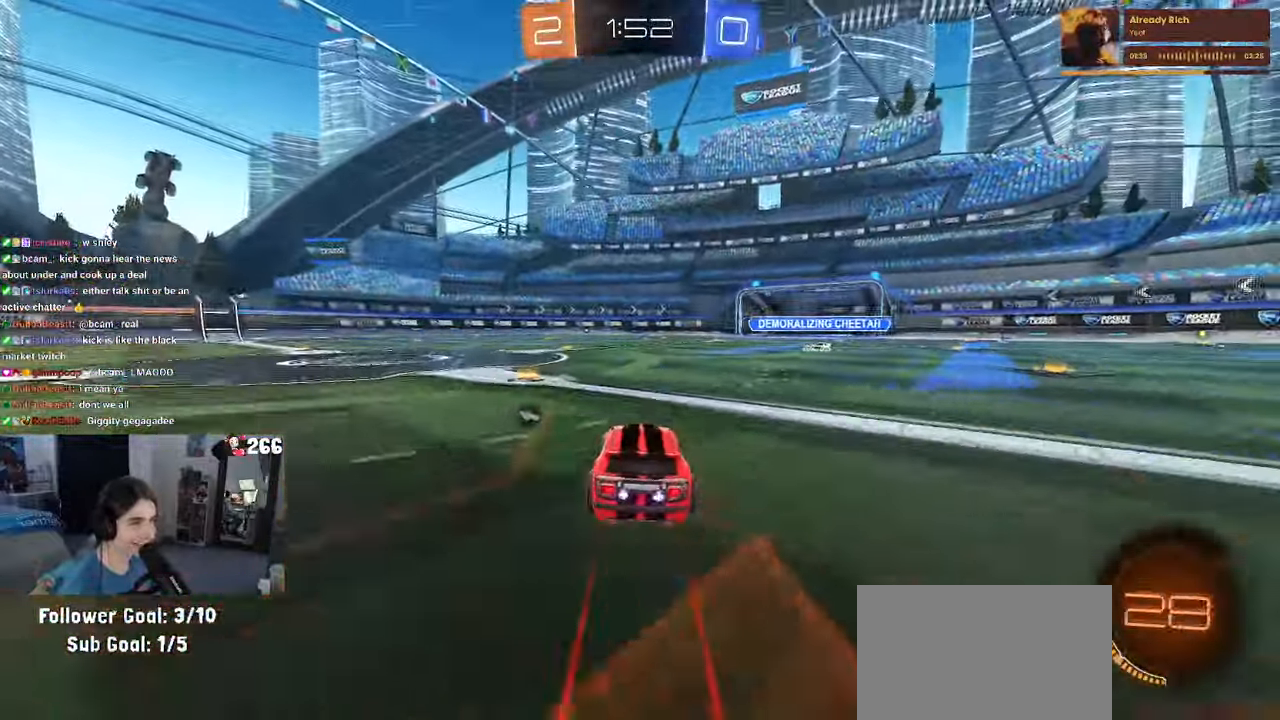
{"buttons": [], "left_stick": "center", "right_stick": "center", "events": [[167, "left_stick", "left"], [317, "left_stick", "center"], [417, "R1", "up"]]}
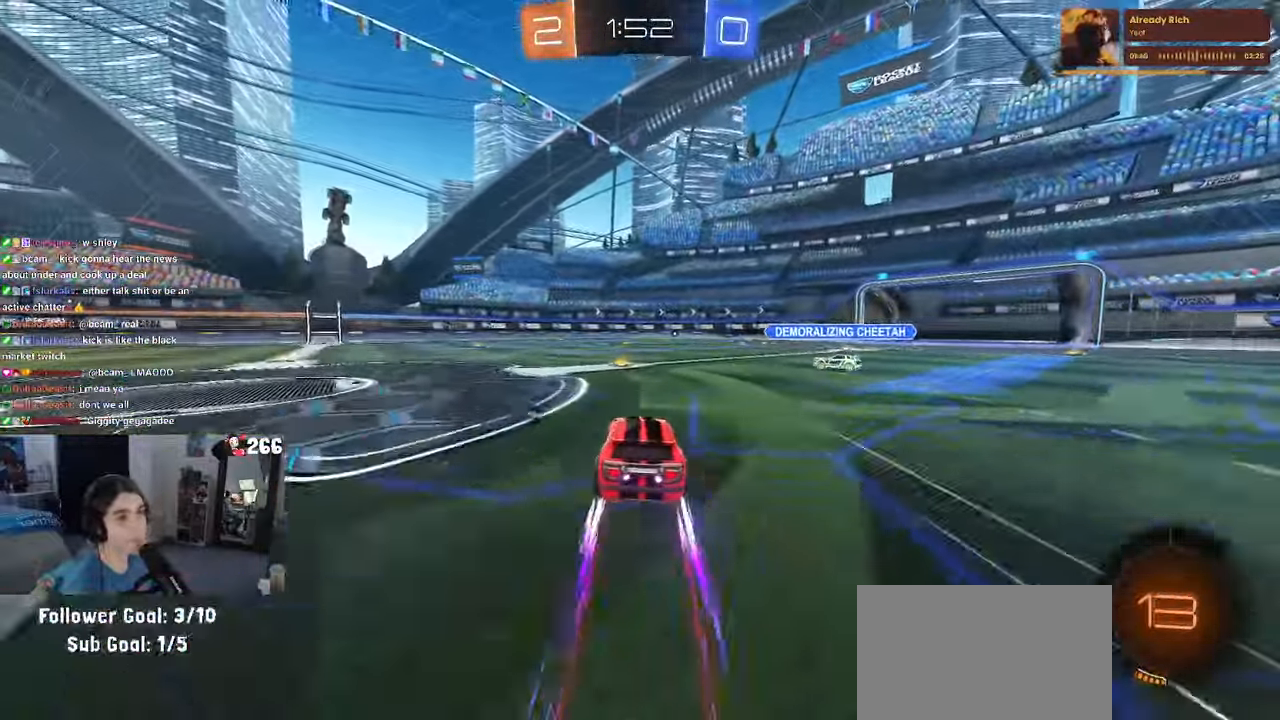
{"buttons": [], "left_stick": "right", "right_stick": "center", "events": [[417, "left_stick", "right"]]}
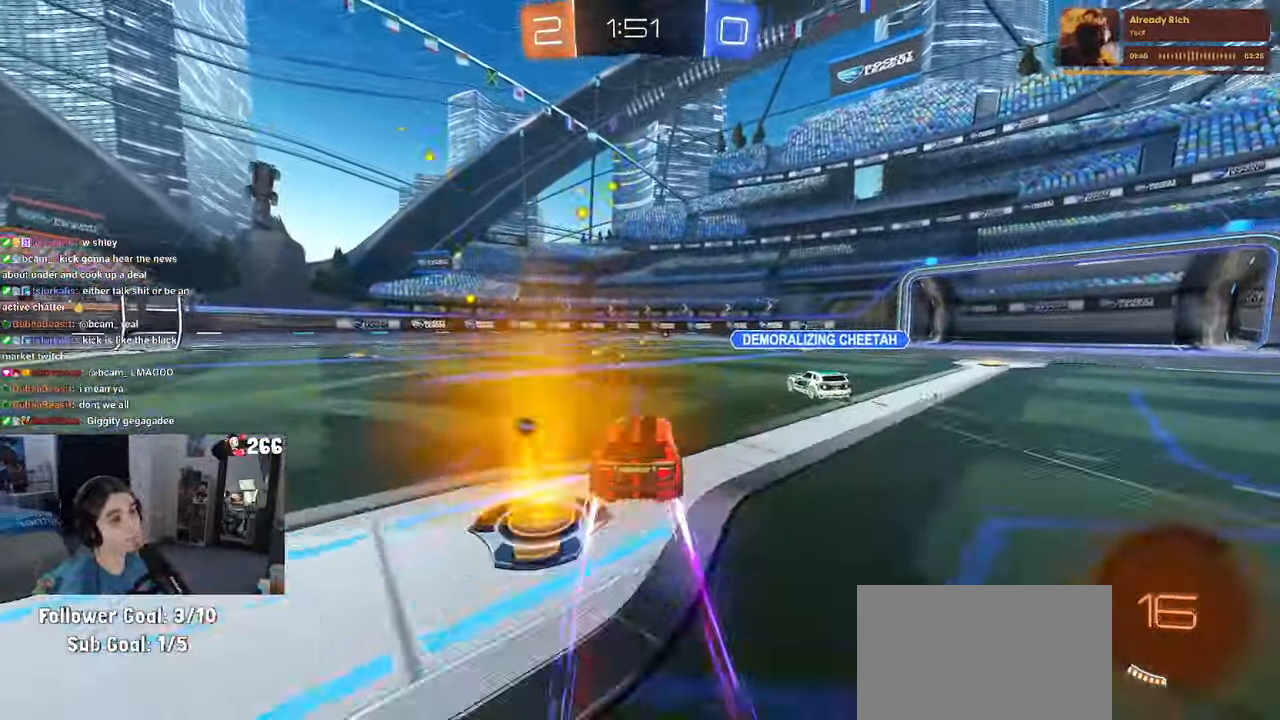
{"buttons": [], "left_stick": "center", "right_stick": "center", "events": [[67, "TRIANGLE", "down"], [100, "left_stick", "center"], [200, "TRIANGLE", "up"]]}
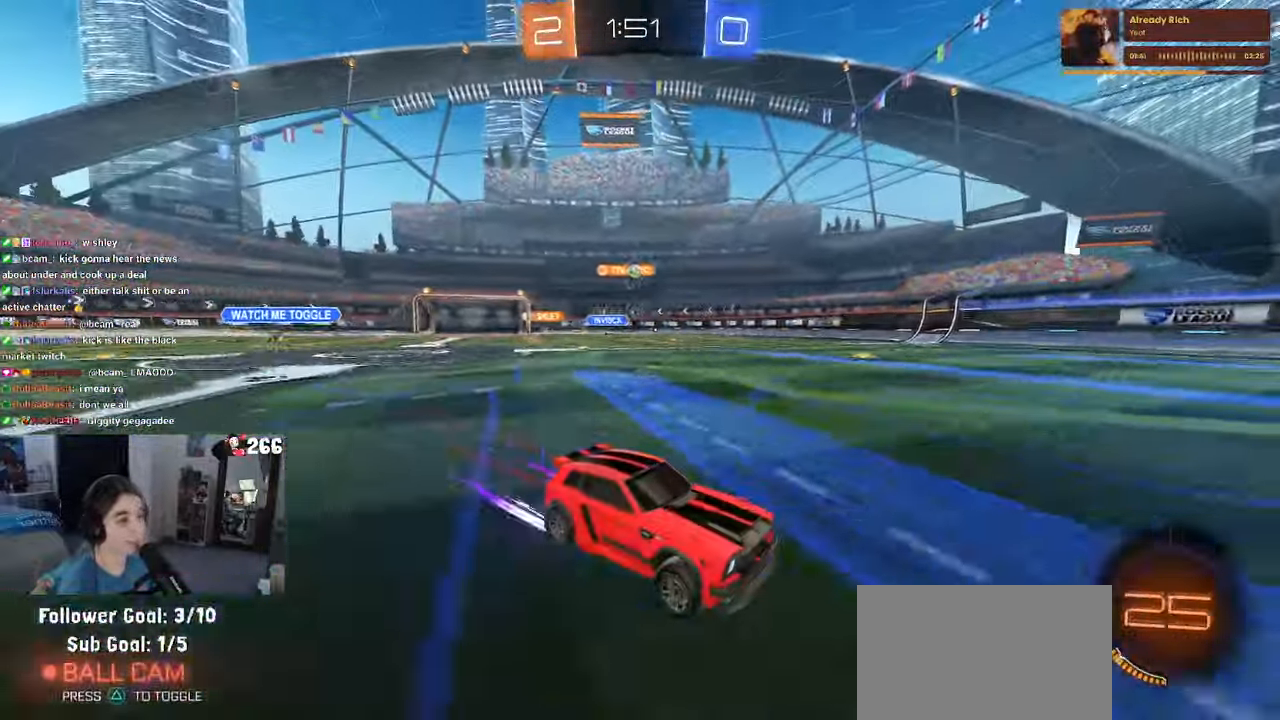
{"buttons": ["TRIANGLE"], "left_stick": "center", "right_stick": "center", "events": [[383, "TRIANGLE", "down"]]}
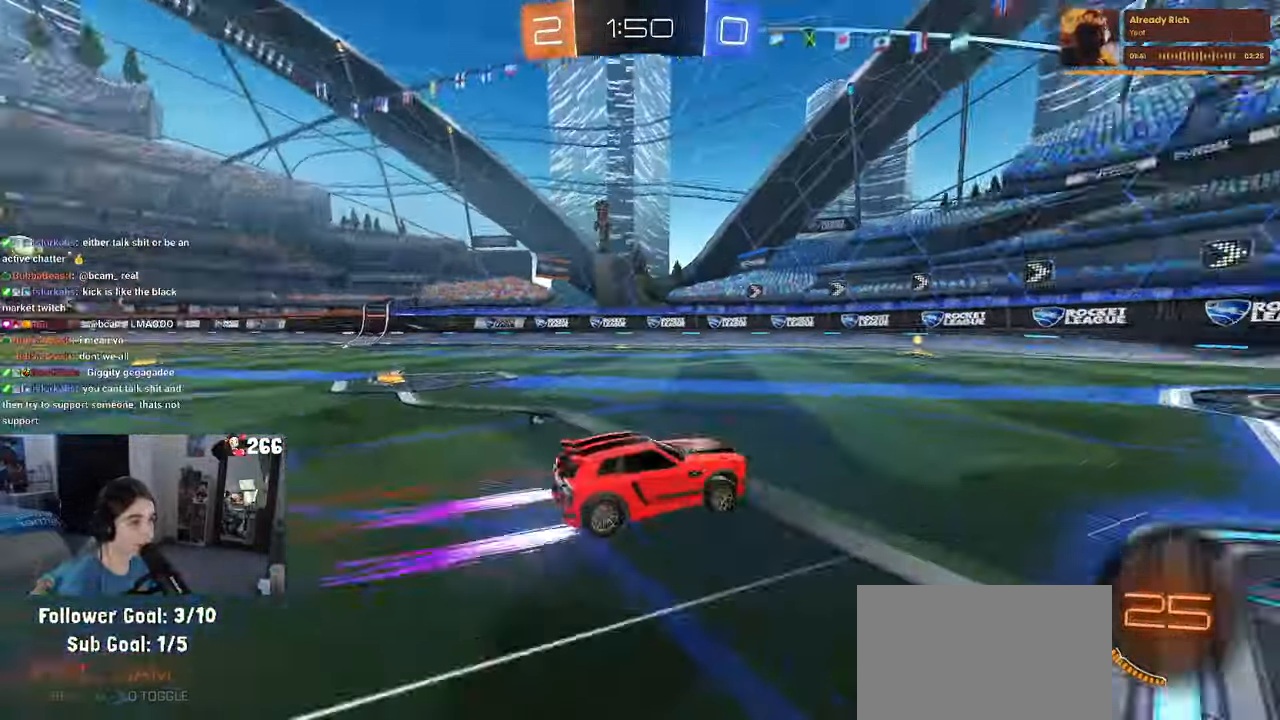
{"buttons": [], "left_stick": "left", "right_stick": "center", "events": [[33, "TRIANGLE", "up"], [50, "left_stick", "left"], [200, "TRIANGLE", "down"], [267, "left_stick", "center"], [317, "TRIANGLE", "up"], [417, "left_stick", "left"]]}
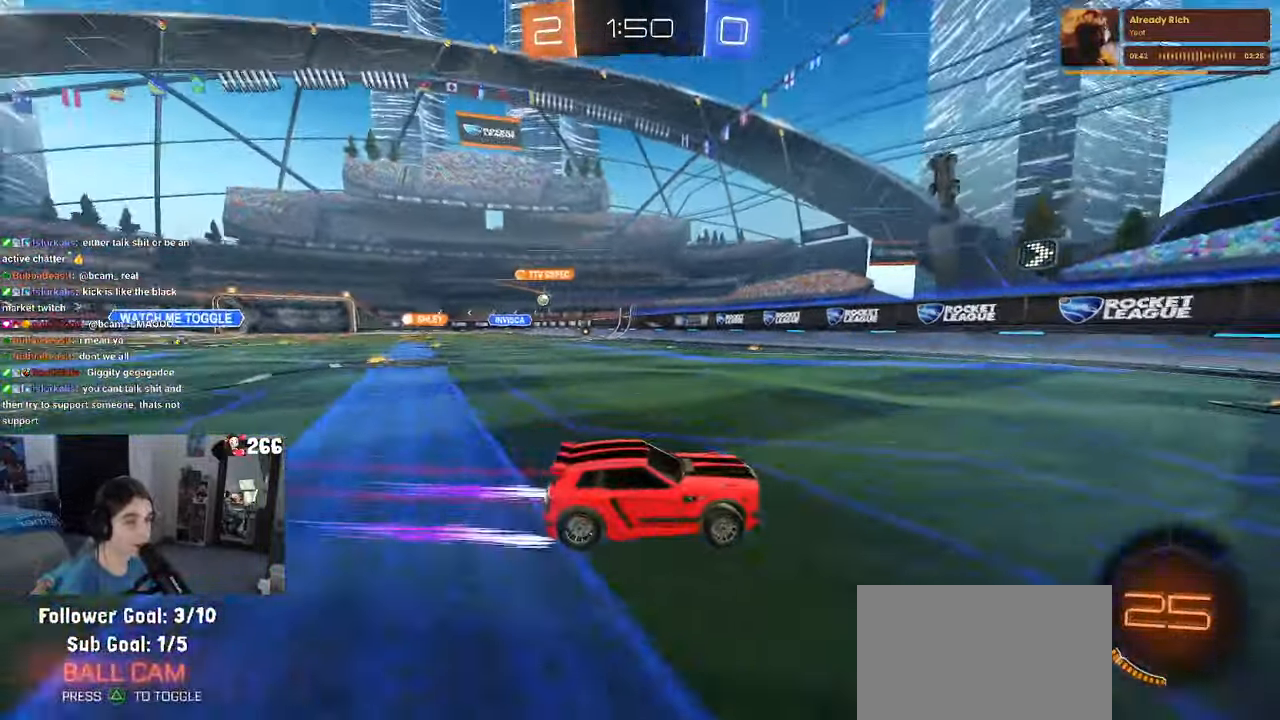
{"buttons": [], "left_stick": "left", "right_stick": "center", "events": [[117, "left_stick", "center"], [234, "left_stick", "left"], [267, "SQUARE", "down"], [384, "SQUARE", "up"]]}
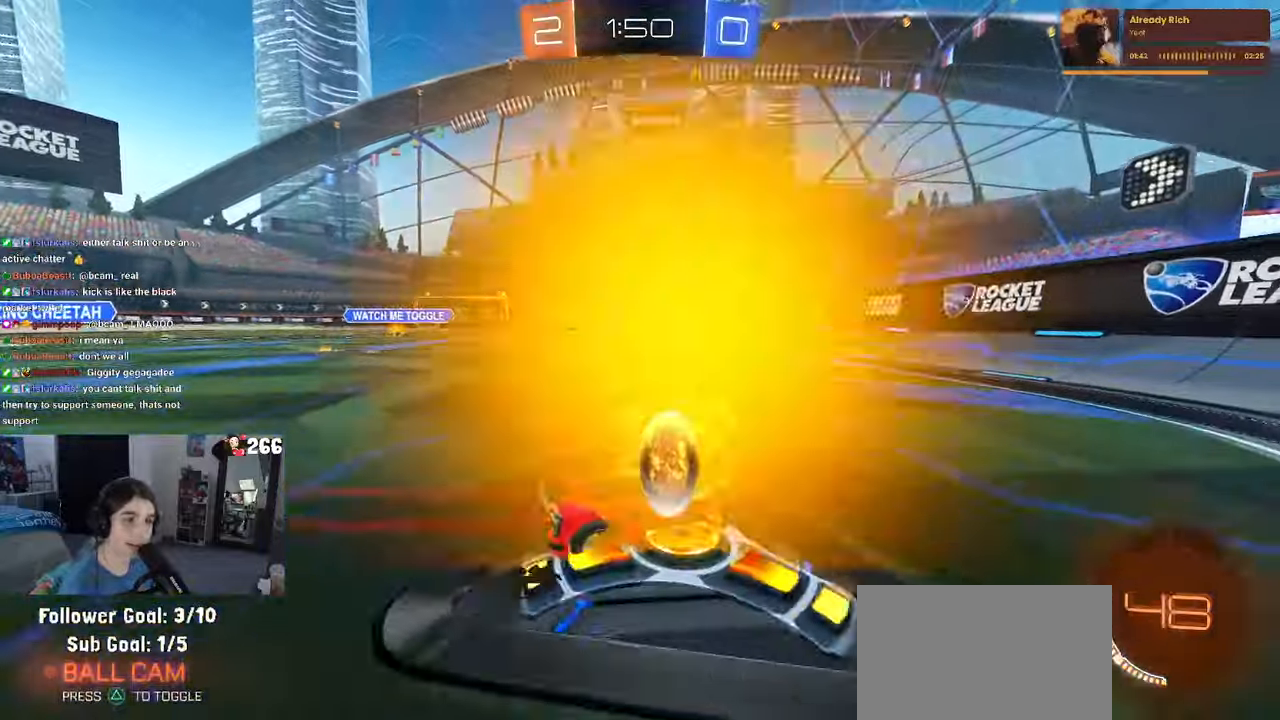
{"buttons": [], "left_stick": "left", "right_stick": "center", "events": []}
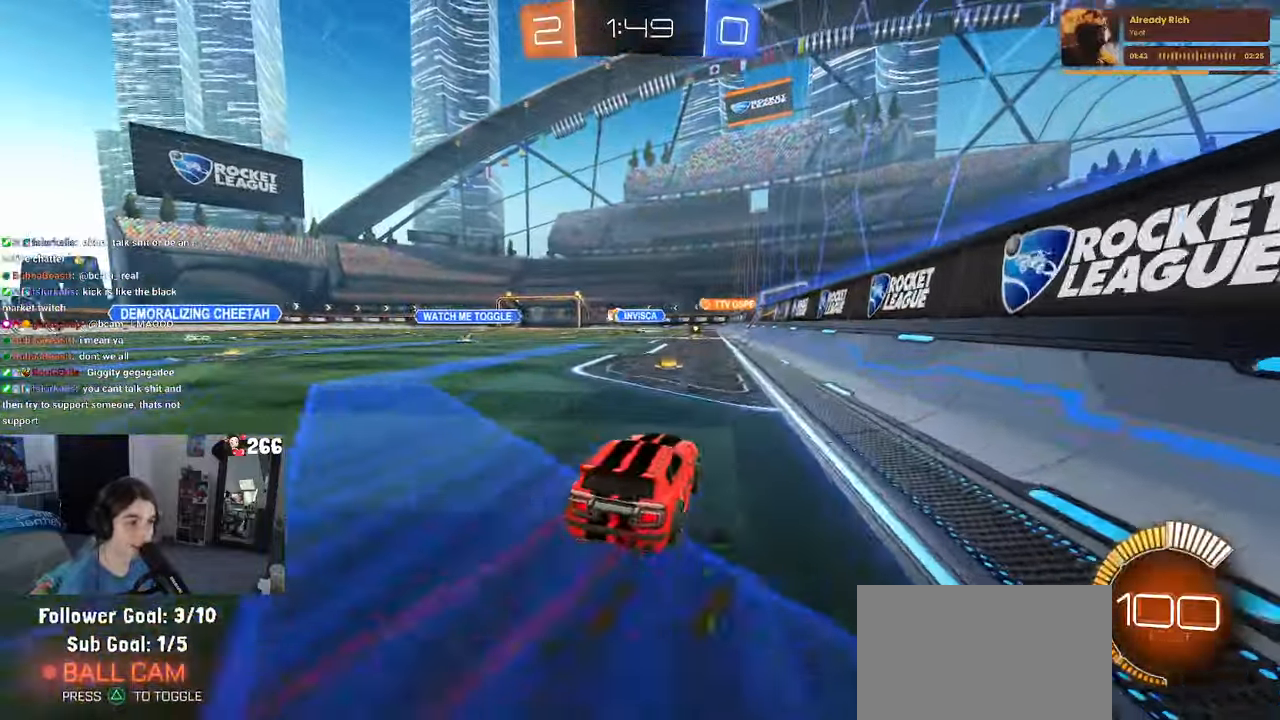
{"buttons": ["R1"], "left_stick": "center", "right_stick": "center", "events": [[184, "left_stick", "center"], [284, "R1", "down"]]}
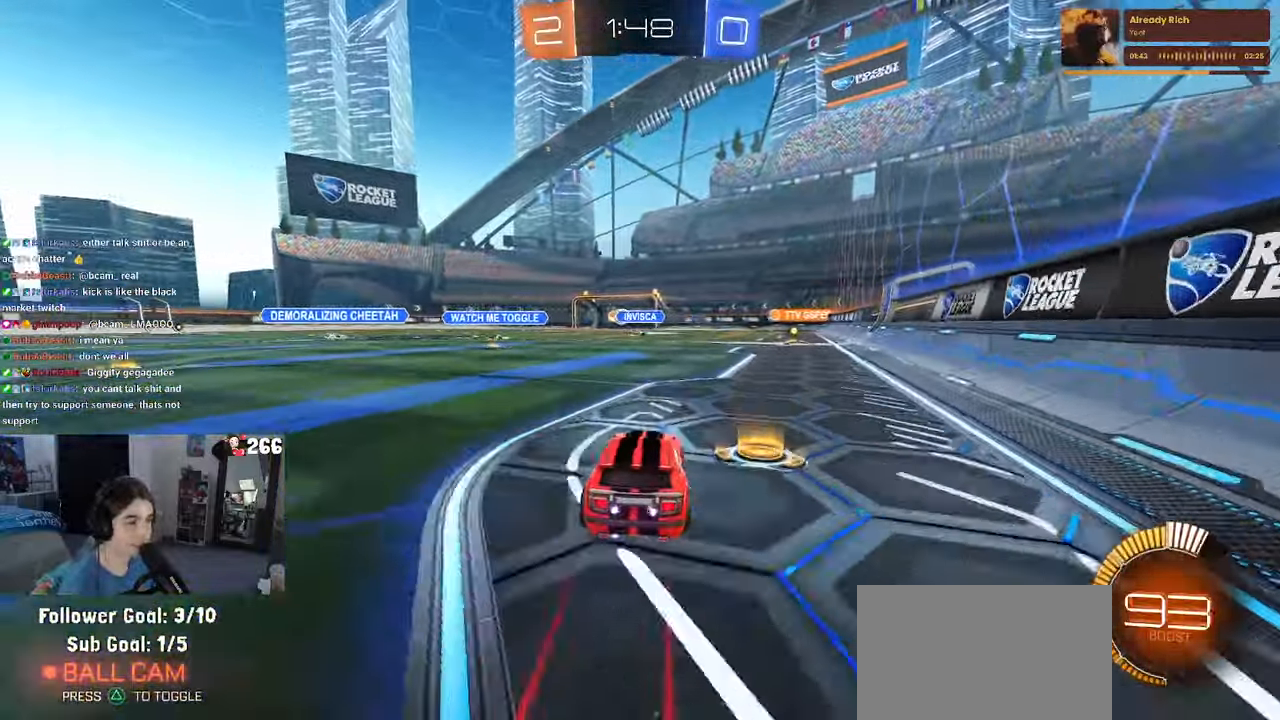
{"buttons": [], "left_stick": "center", "right_stick": "center", "events": [[134, "left_stick", "left"], [284, "left_stick", "center"], [317, "R1", "up"]]}
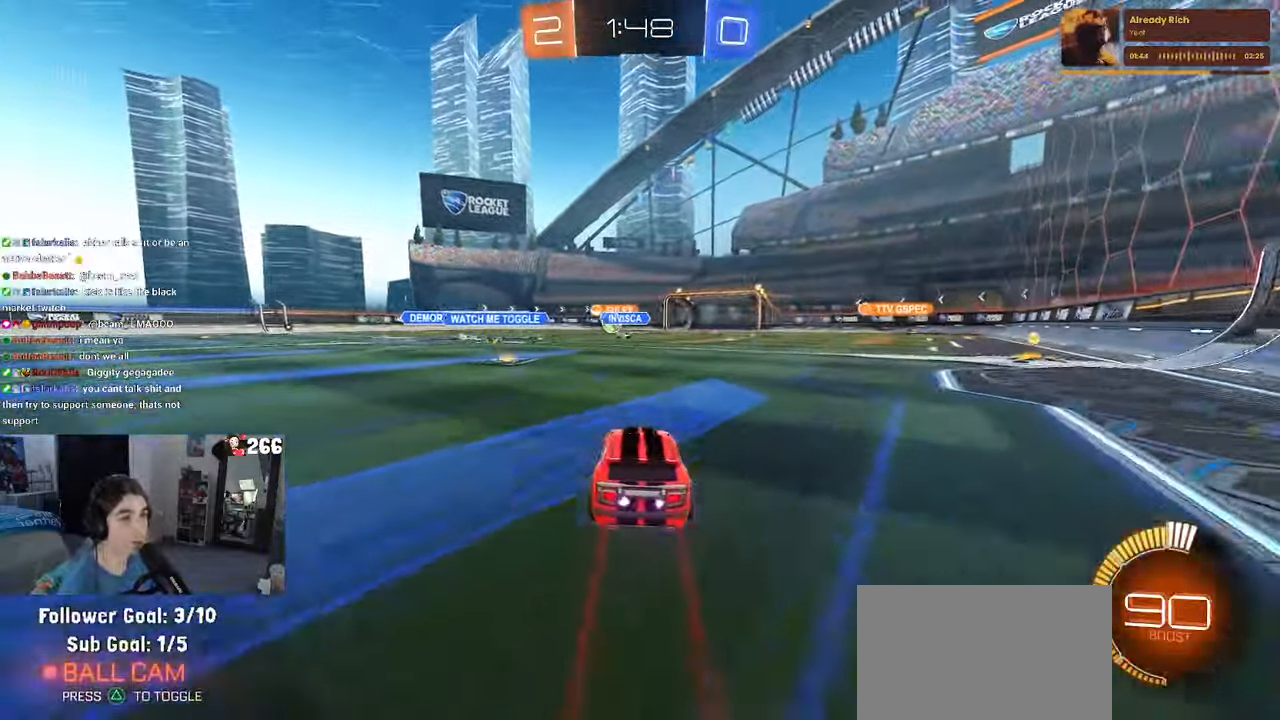
{"buttons": [], "left_stick": "center", "right_stick": "center", "events": [[234, "left_stick", "left"], [484, "left_stick", "center"]]}
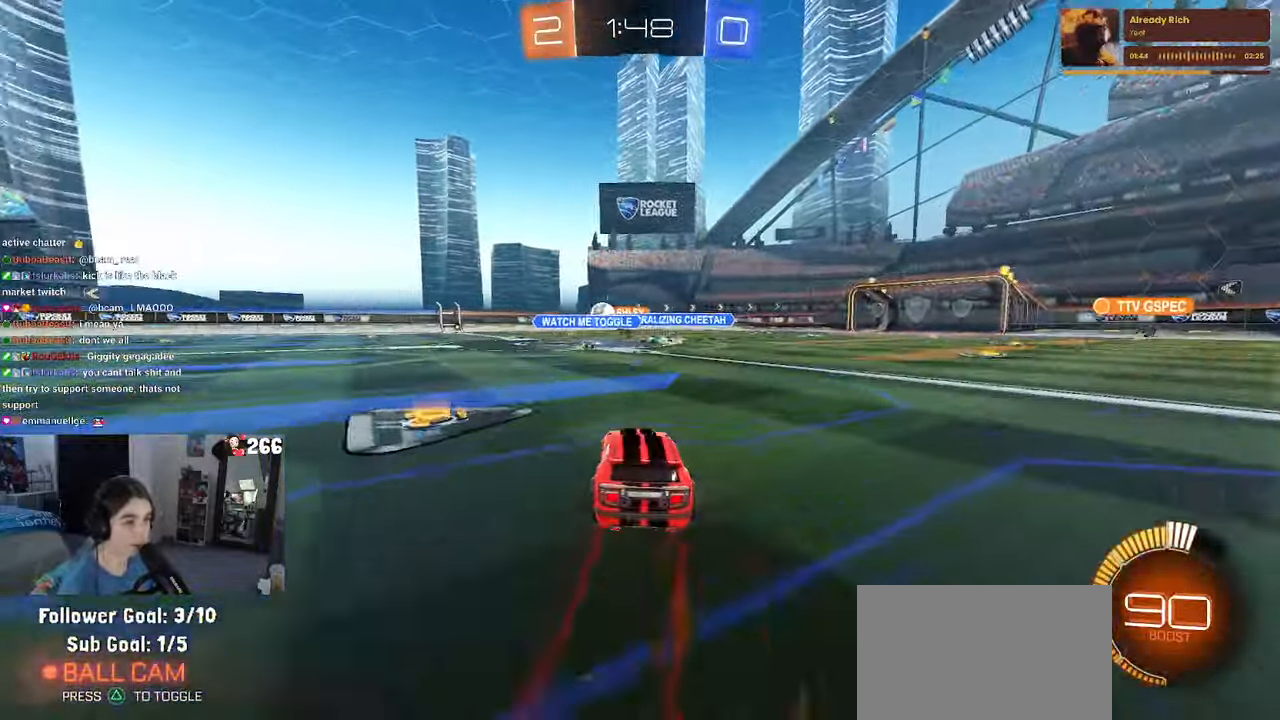
{"buttons": [], "left_stick": "center", "right_stick": "center", "events": []}